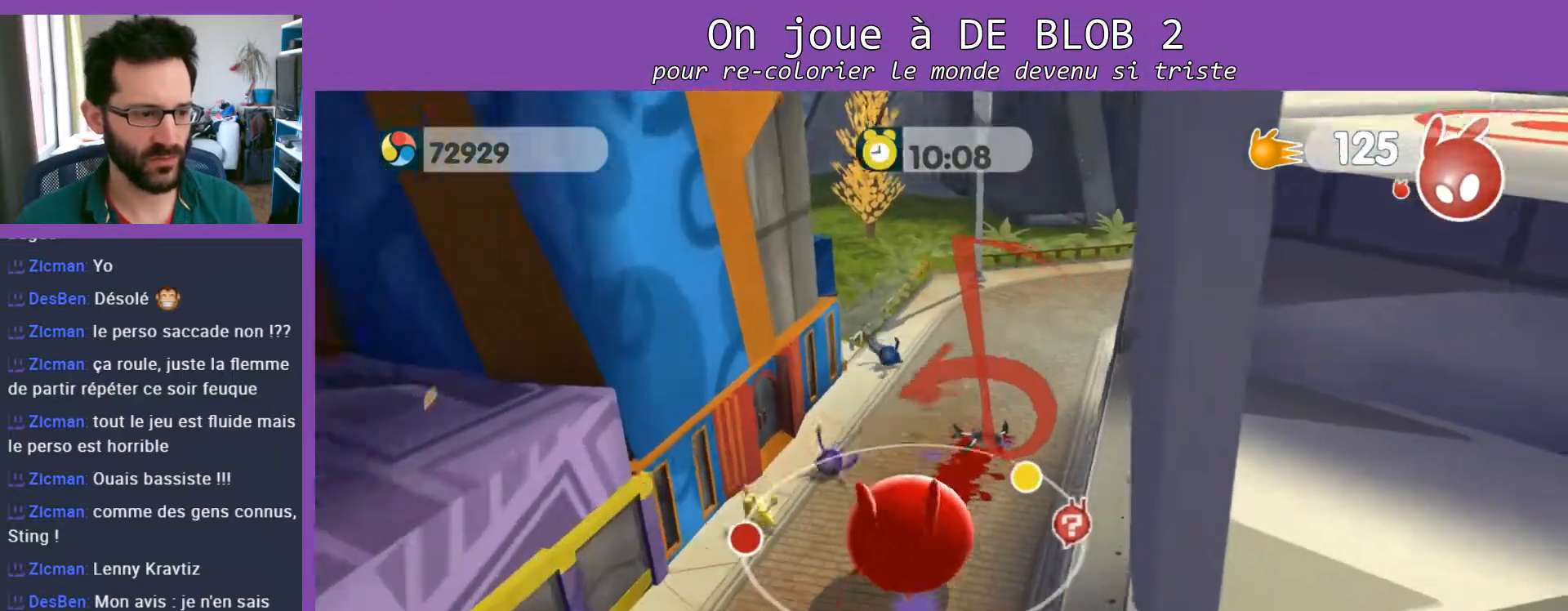
Gameplay with a controller (Xbox layout); each line is a JSON object with the inputs held at the frame after it. "events" lists button and stick changes between this image and that frame as [ms after this image, input, new state], when the widget could be followed in between. Not read: L3 R3.
{"buttons": [], "left_stick": "down-left", "right_stick": "center", "events": []}
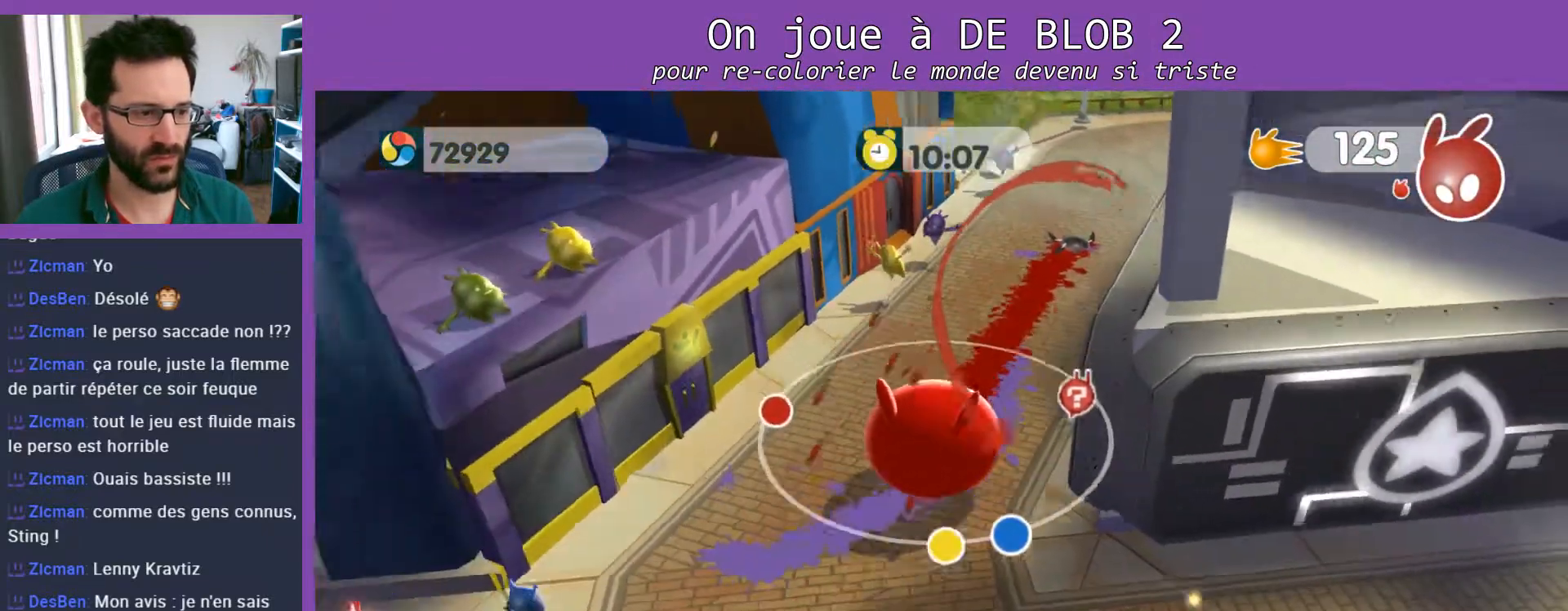
{"buttons": [], "left_stick": "down", "right_stick": "center", "events": [[433, "left_stick", "down"]]}
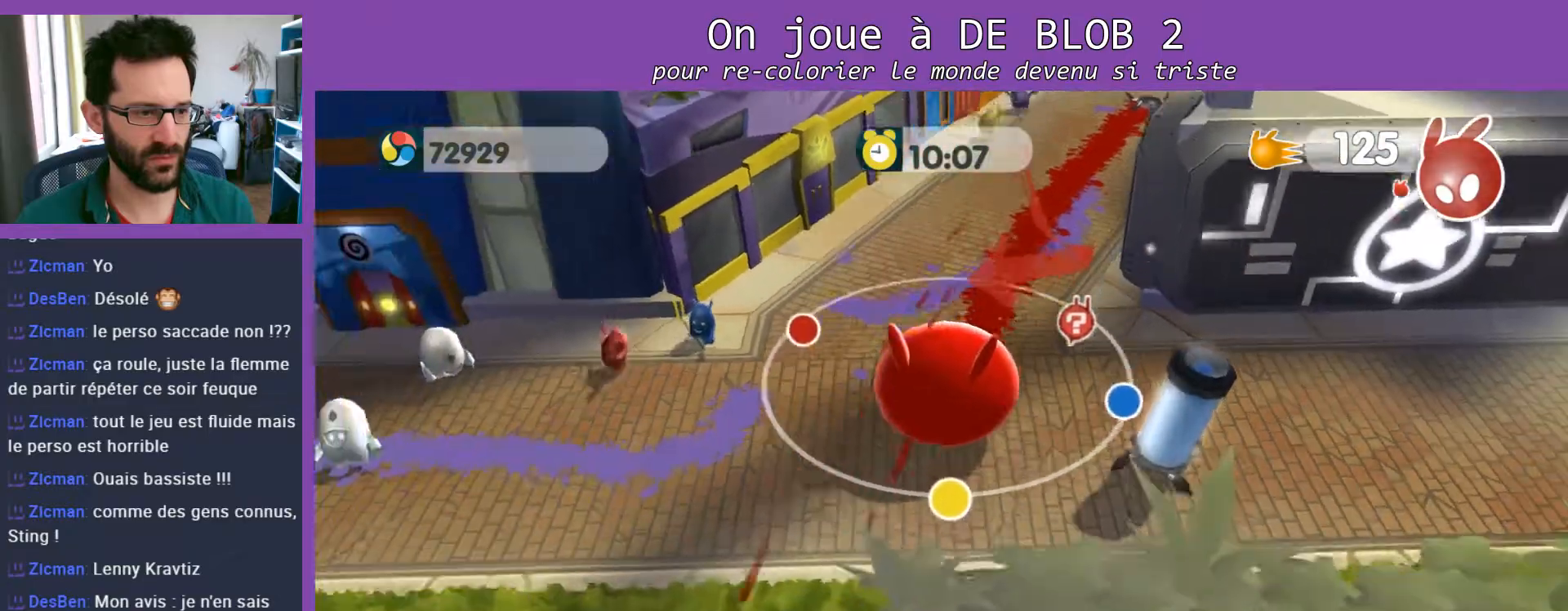
{"buttons": [], "left_stick": "left", "right_stick": "center", "events": [[33, "left_stick", "down-right"], [300, "left_stick", "center"], [367, "left_stick", "up-left"], [467, "left_stick", "left"]]}
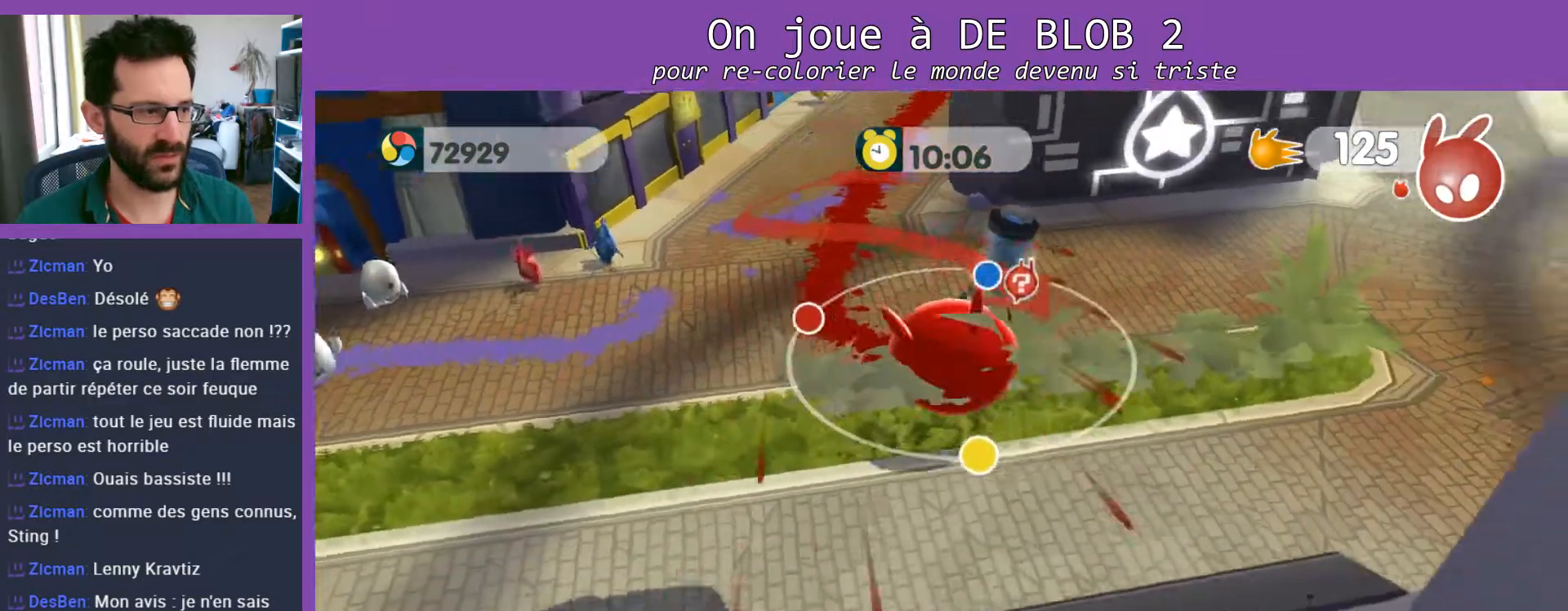
{"buttons": [], "left_stick": "left", "right_stick": "center", "events": []}
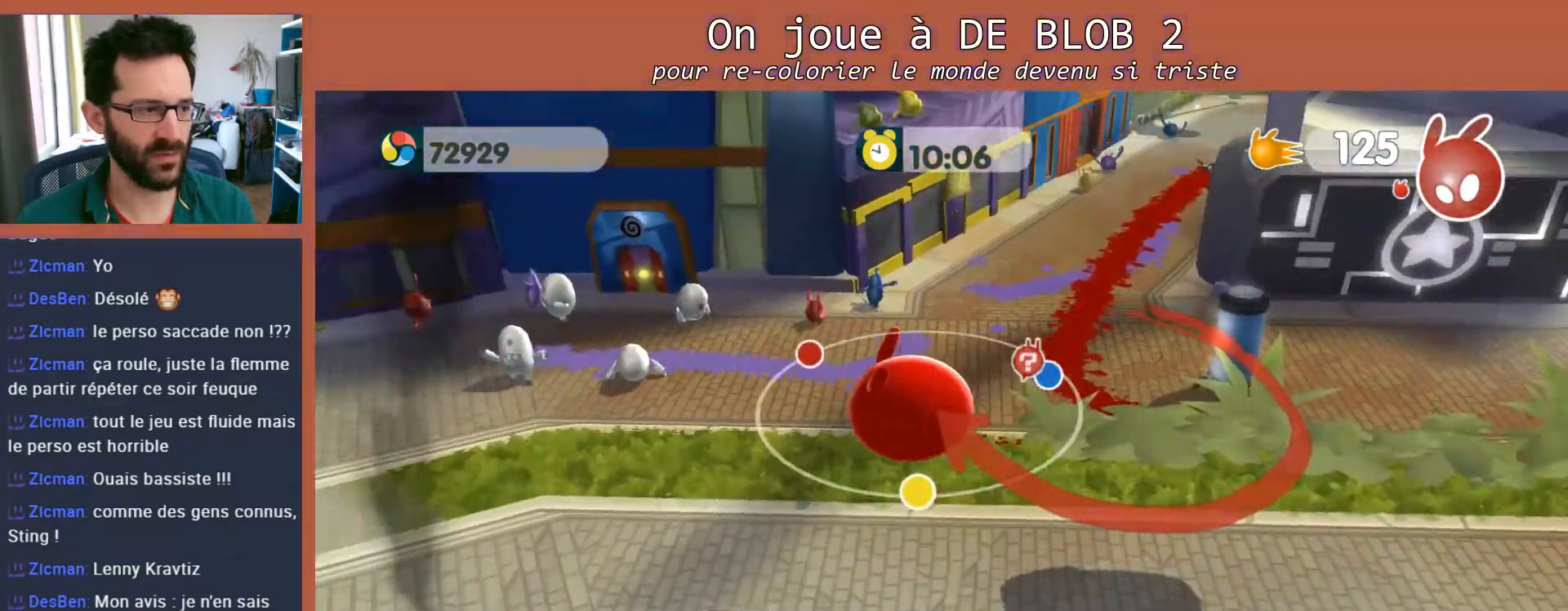
{"buttons": [], "left_stick": "up-left", "right_stick": "center", "events": [[67, "left_stick", "up-left"]]}
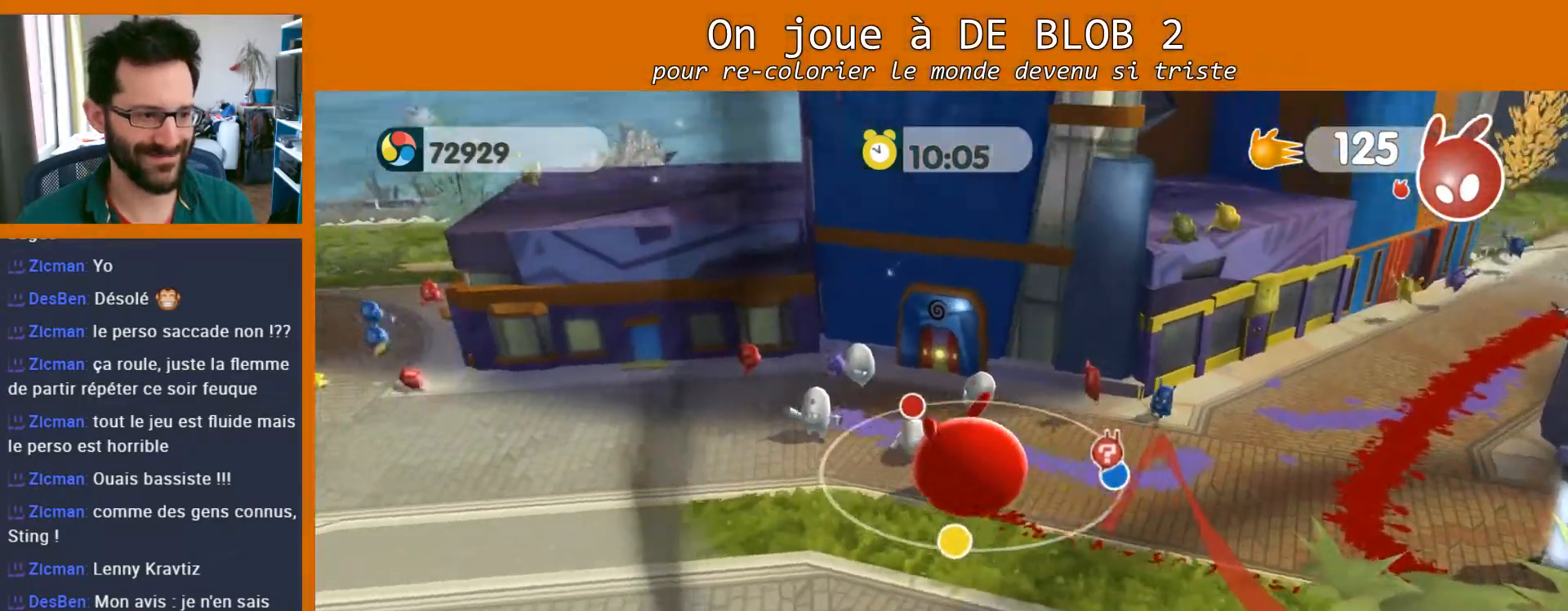
{"buttons": [], "left_stick": "up", "right_stick": "center", "events": [[467, "left_stick", "up"]]}
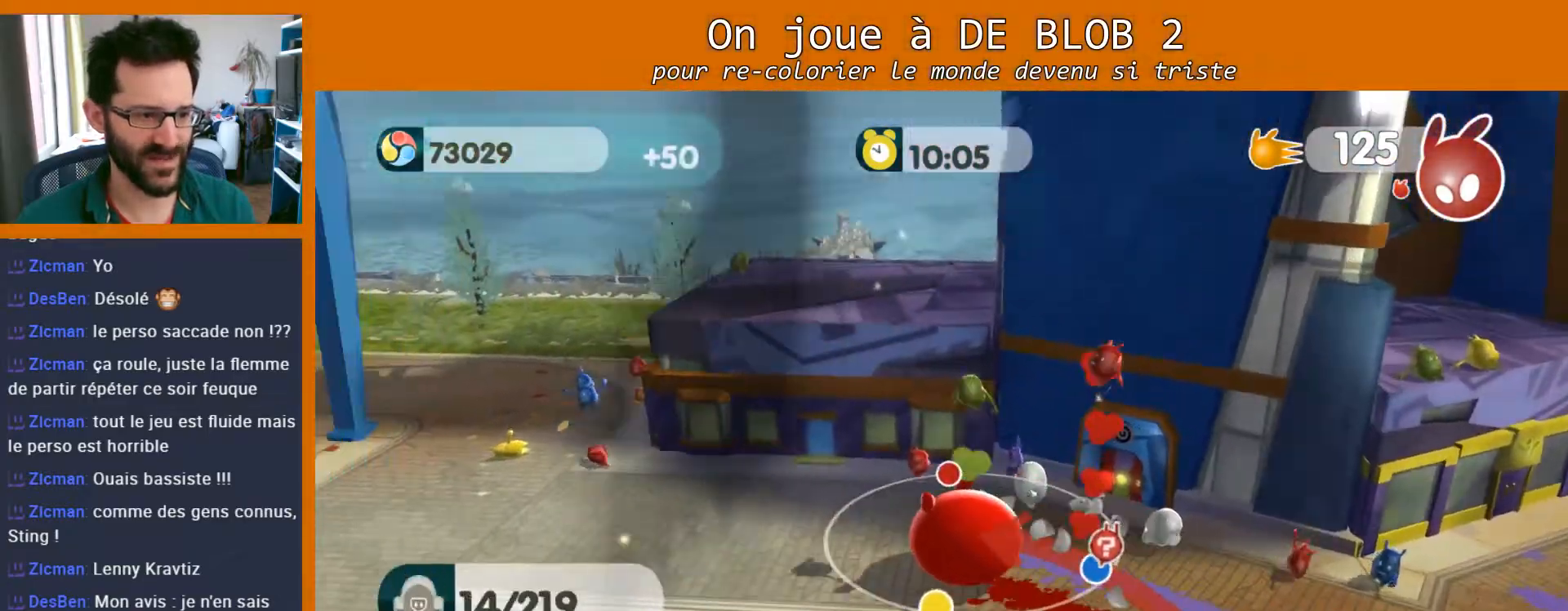
{"buttons": [], "left_stick": "down-right", "right_stick": "center", "events": [[67, "left_stick", "up-right"], [433, "left_stick", "down-right"]]}
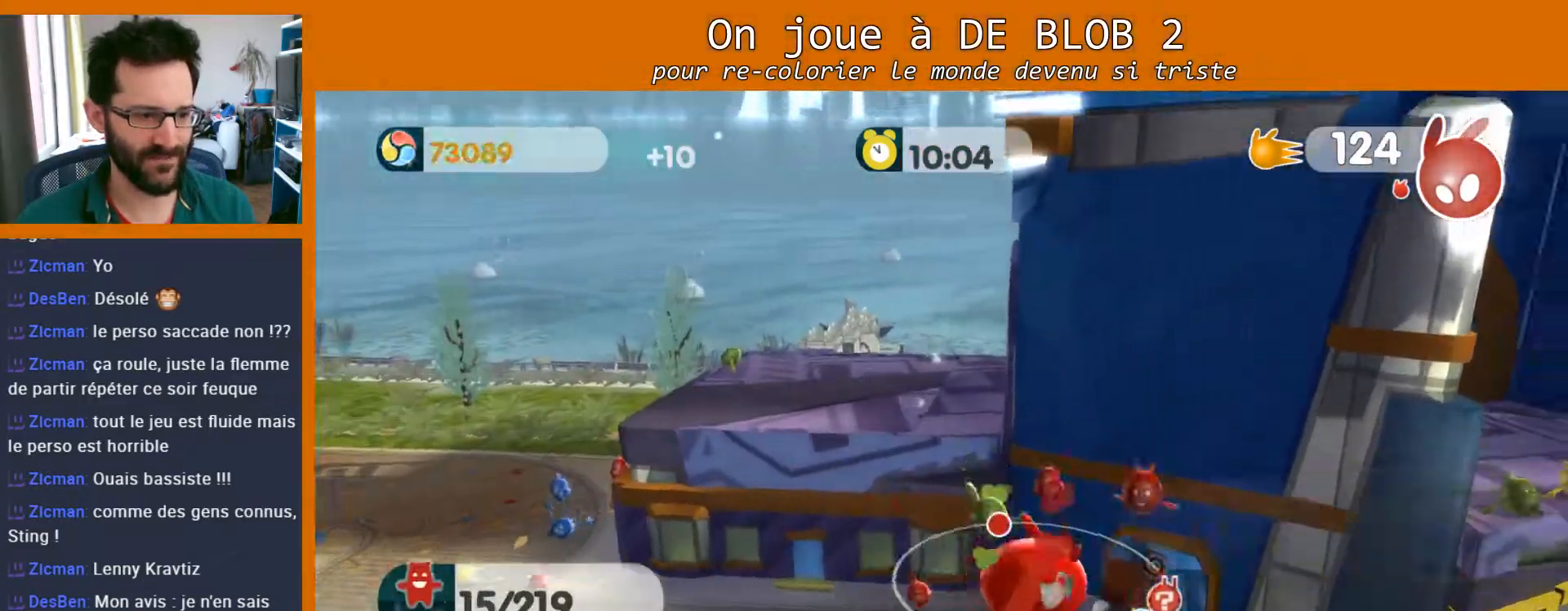
{"buttons": [], "left_stick": "down-left", "right_stick": "center", "events": [[367, "left_stick", "down"], [500, "left_stick", "down-left"]]}
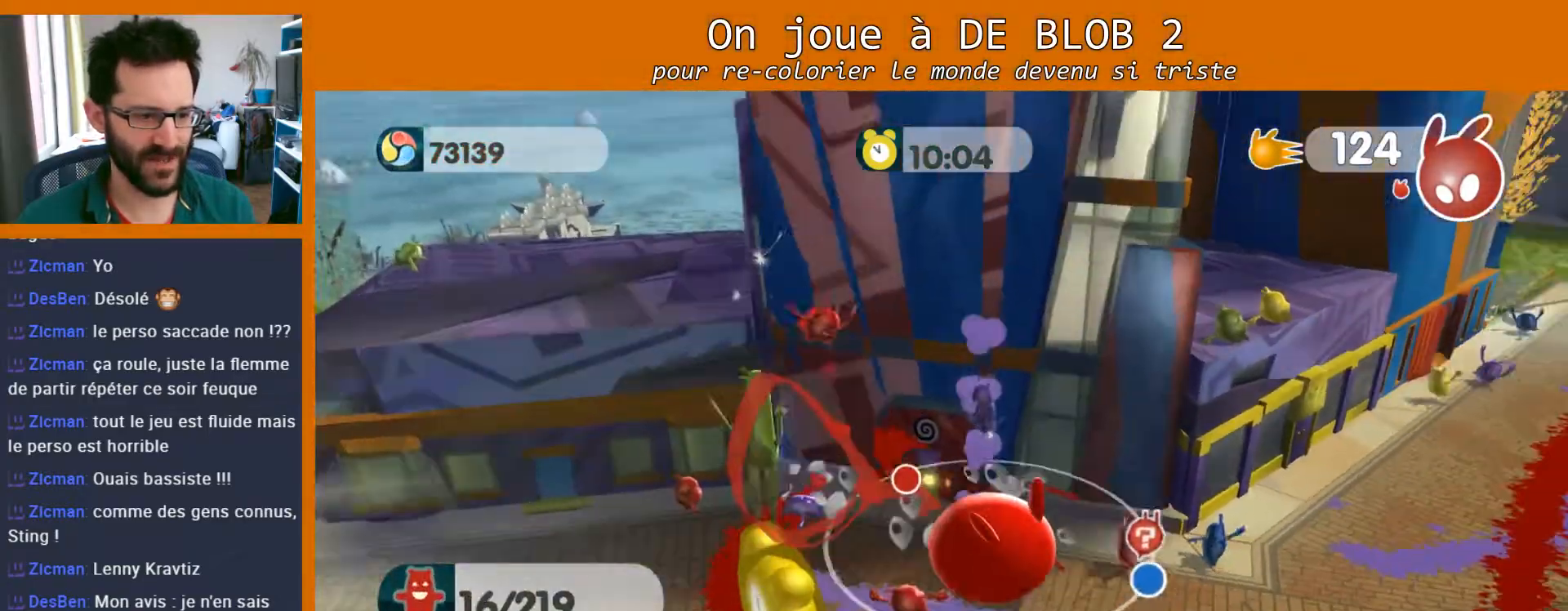
{"buttons": [], "left_stick": "down-right", "right_stick": "center", "events": [[133, "left_stick", "left"], [433, "left_stick", "down-right"]]}
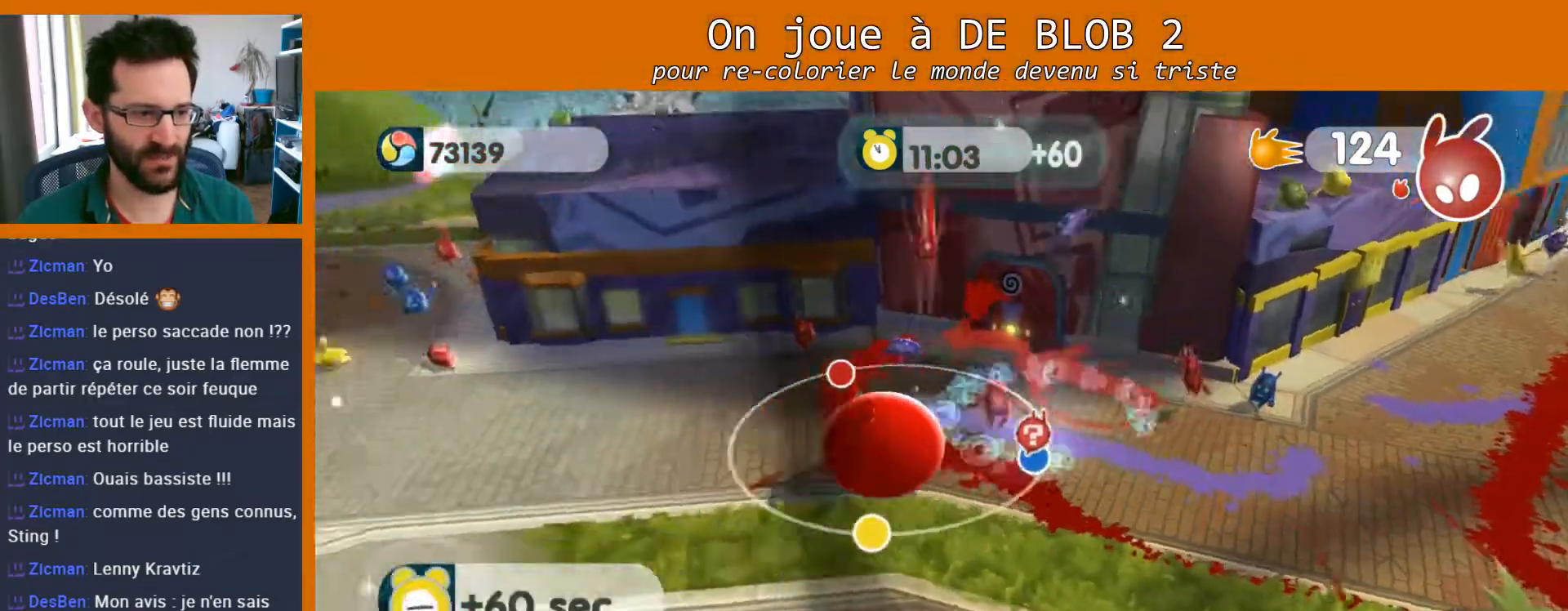
{"buttons": [], "left_stick": "right", "right_stick": "right", "events": [[233, "right_stick", "right"], [267, "left_stick", "right"]]}
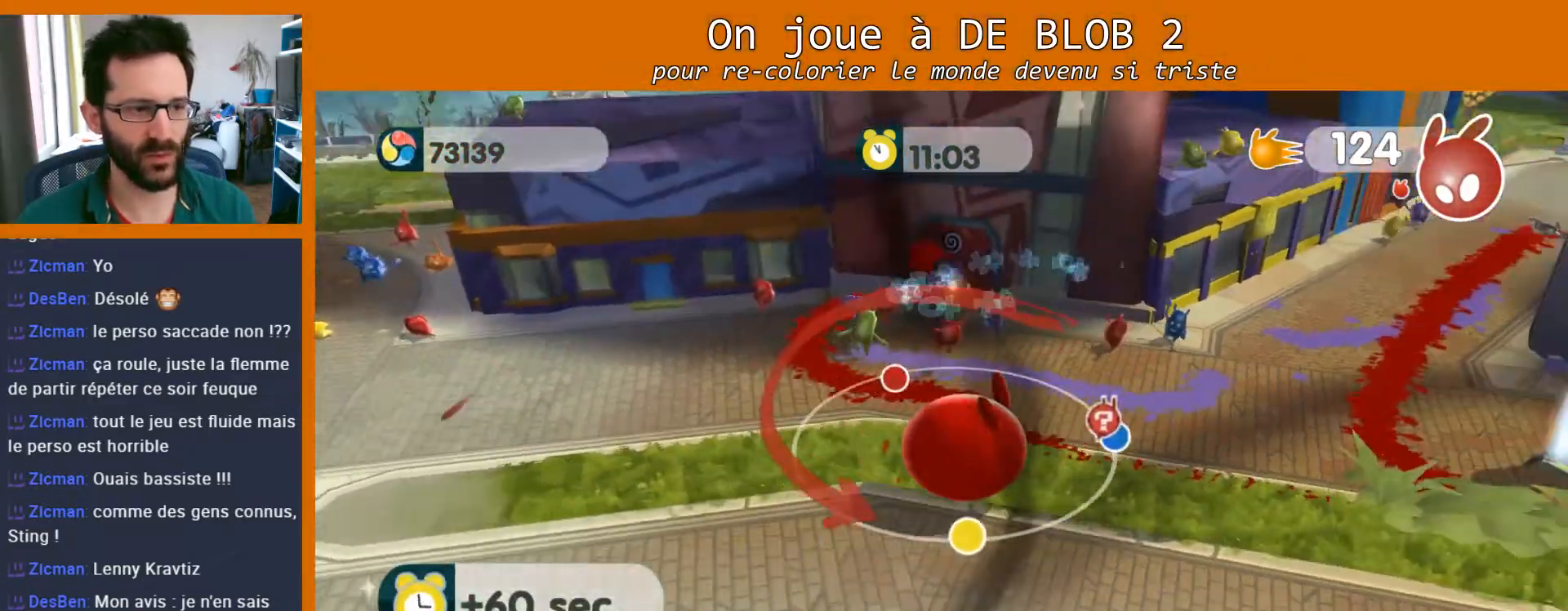
{"buttons": [], "left_stick": "up-right", "right_stick": "right", "events": [[300, "left_stick", "up-right"]]}
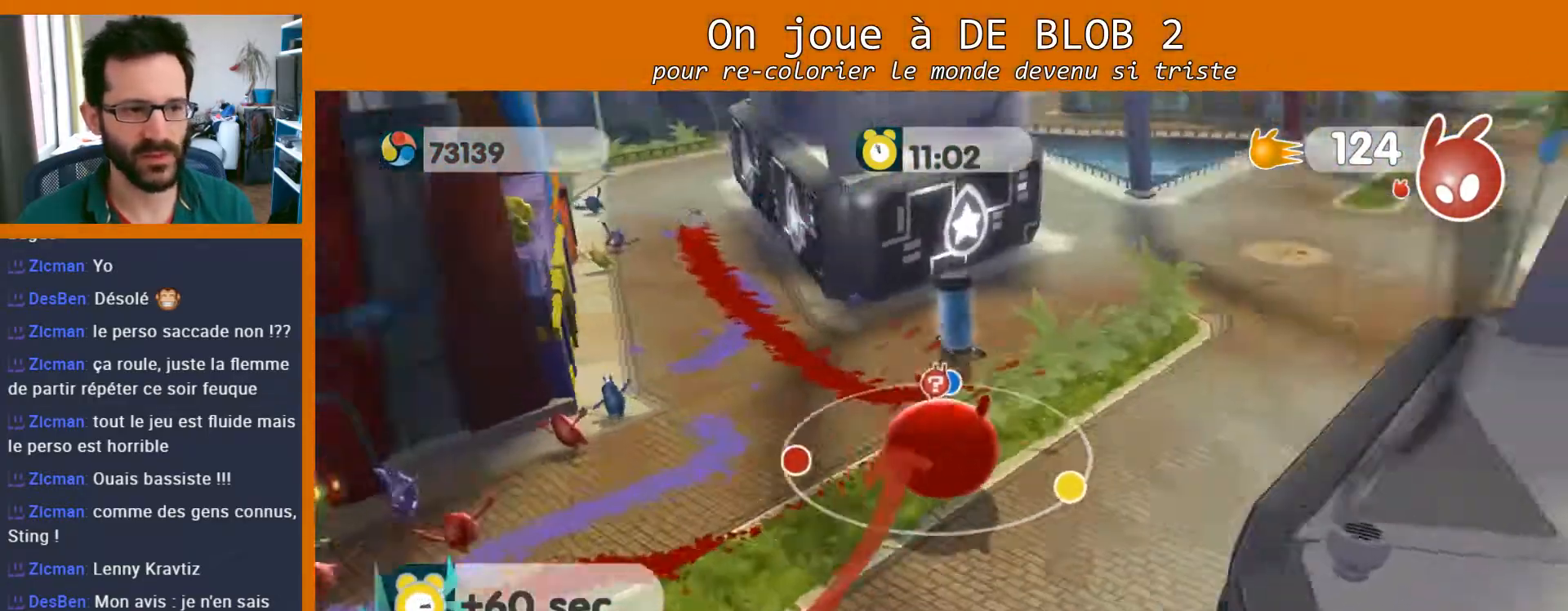
{"buttons": [], "left_stick": "up-left", "right_stick": "center", "events": [[33, "right_stick", "center"], [200, "left_stick", "up"], [300, "left_stick", "up-left"]]}
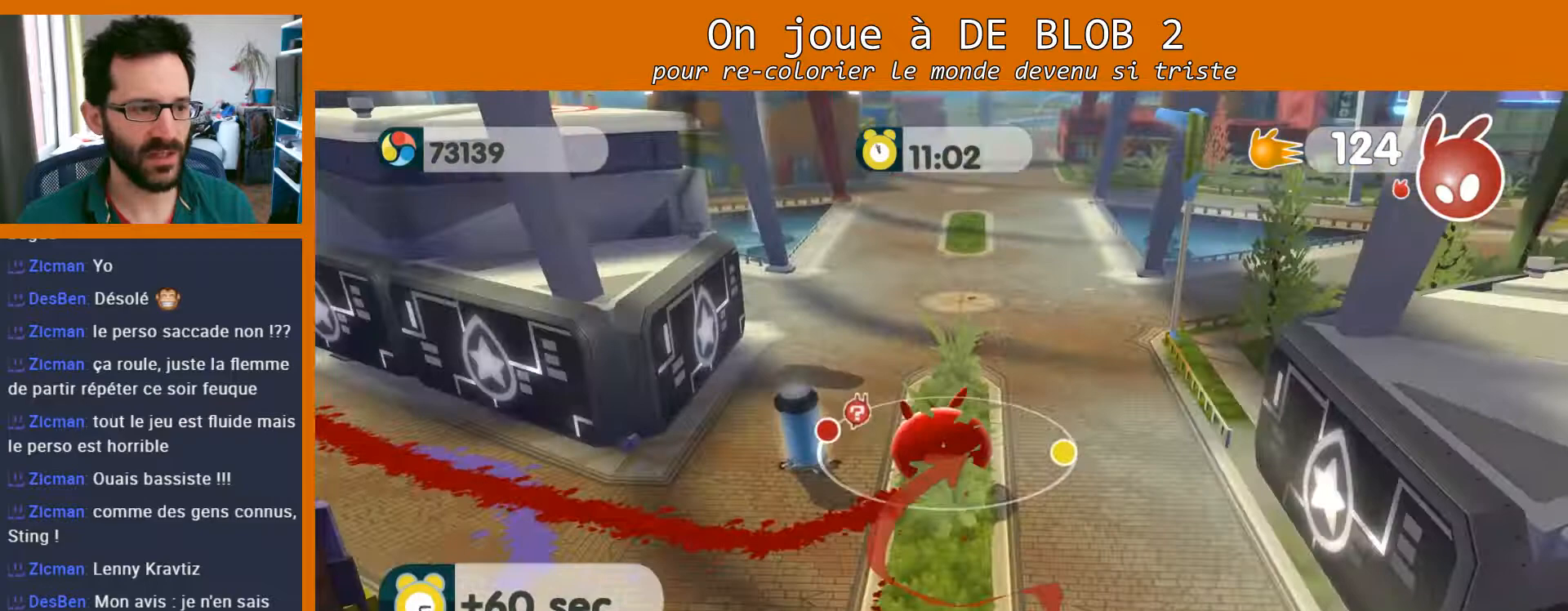
{"buttons": ["L2"], "left_stick": "up-left", "right_stick": "center", "events": [[67, "L2", "down"], [133, "A", "down"], [200, "A", "up"], [267, "A", "down"], [367, "A", "up"]]}
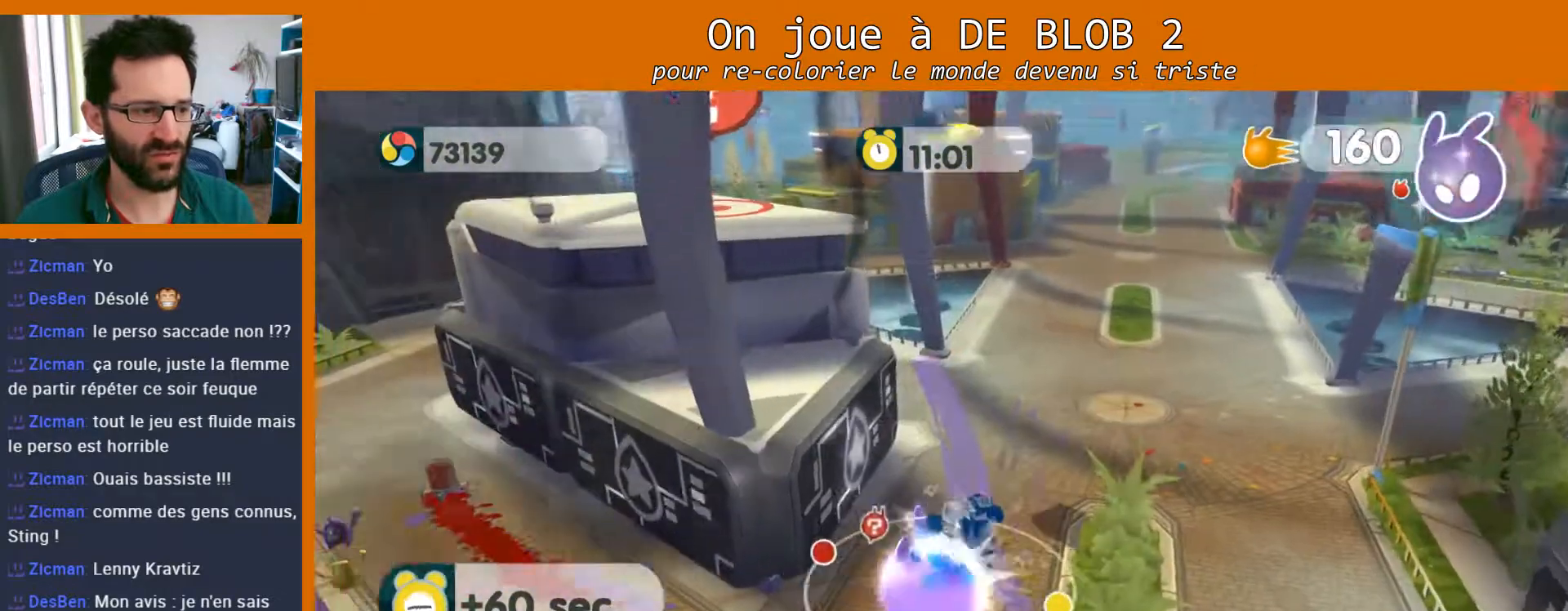
{"buttons": ["A"], "left_stick": "up-left", "right_stick": "center", "events": [[100, "L2", "up"], [367, "A", "down"]]}
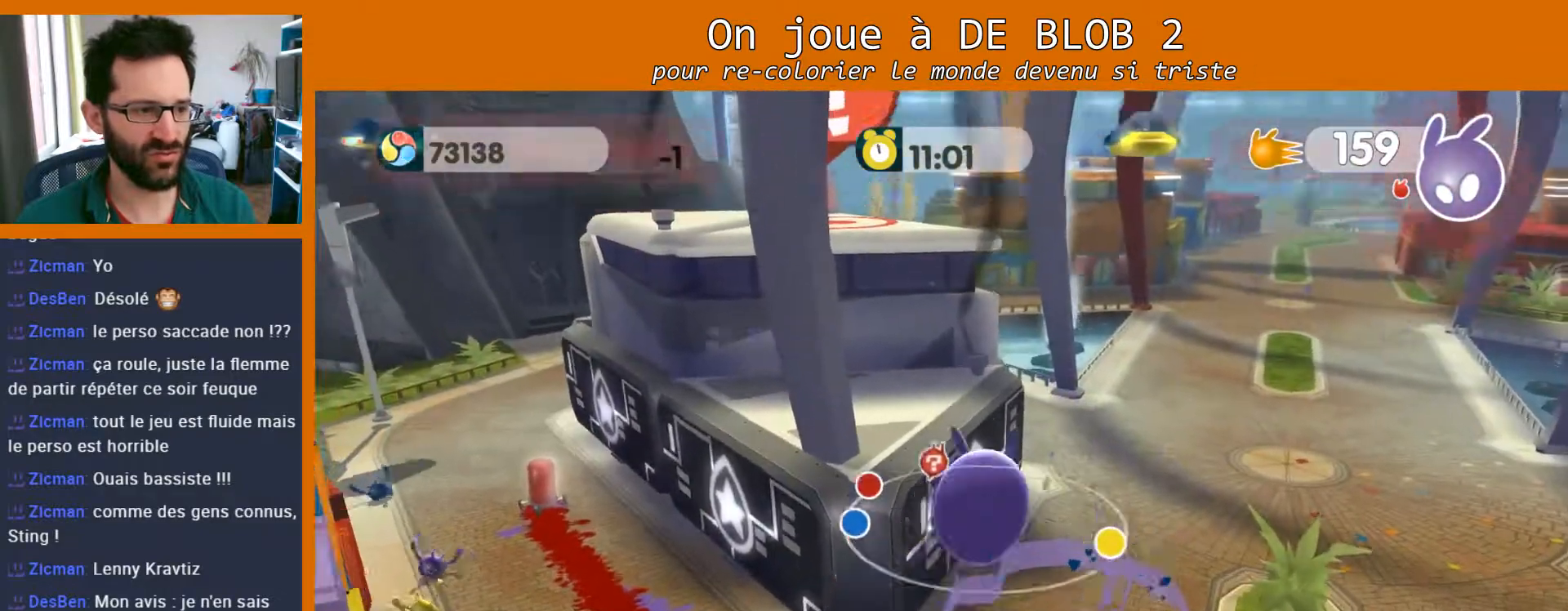
{"buttons": [], "left_stick": "left", "right_stick": "center", "events": [[167, "A", "up"], [167, "left_stick", "left"]]}
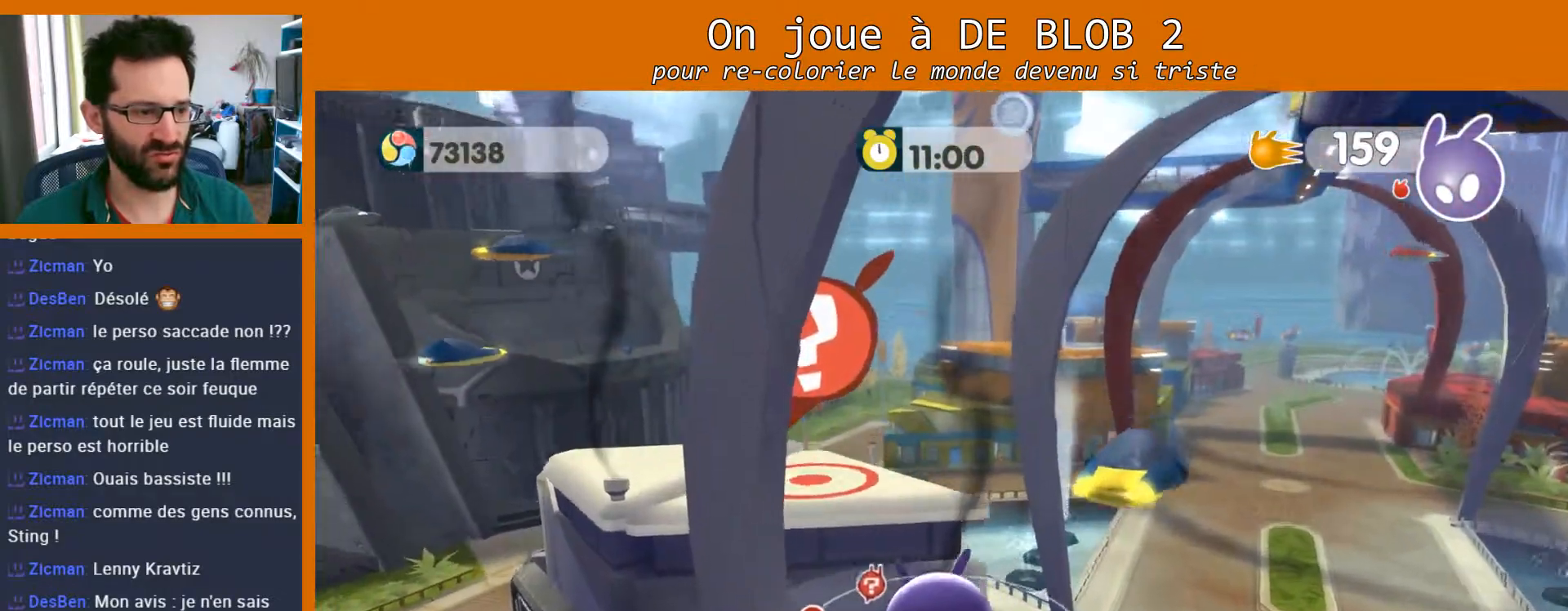
{"buttons": ["A"], "left_stick": "center", "right_stick": "center", "events": [[167, "left_stick", "center"], [467, "A", "down"]]}
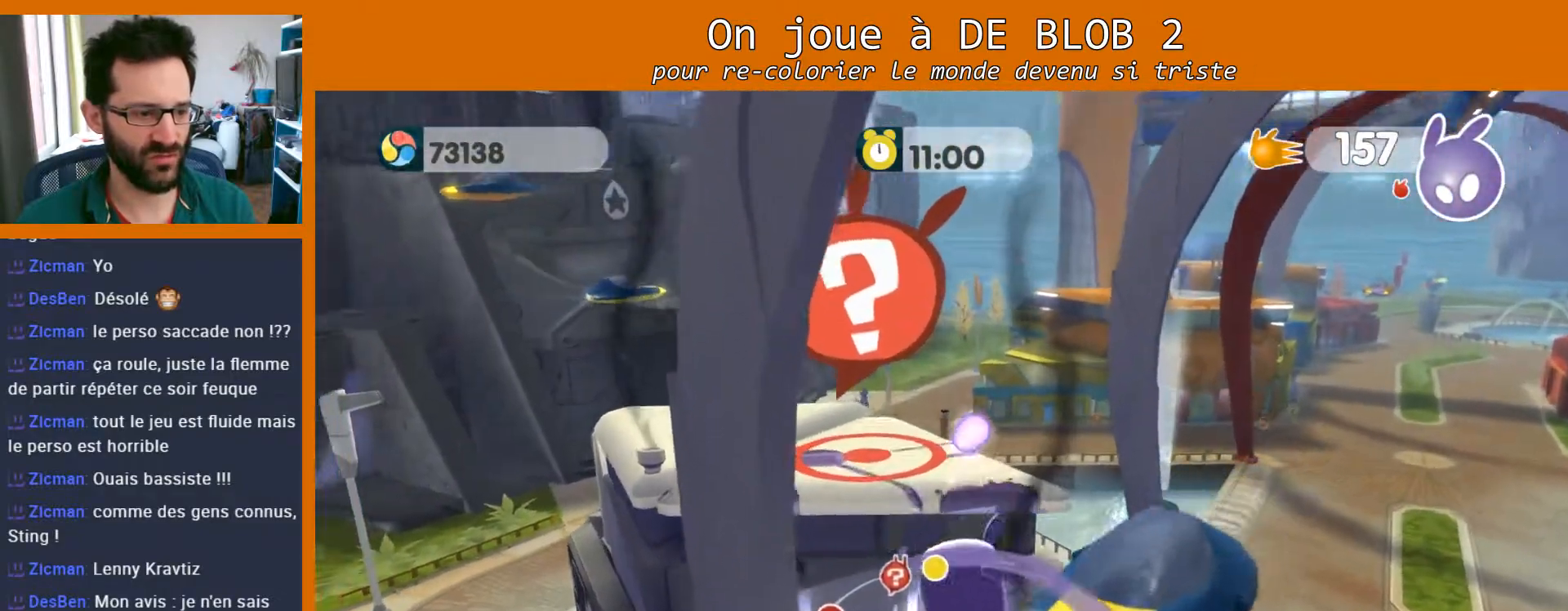
{"buttons": [], "left_stick": "up-left", "right_stick": "center", "events": [[67, "left_stick", "up"], [267, "A", "up"], [400, "left_stick", "up-left"]]}
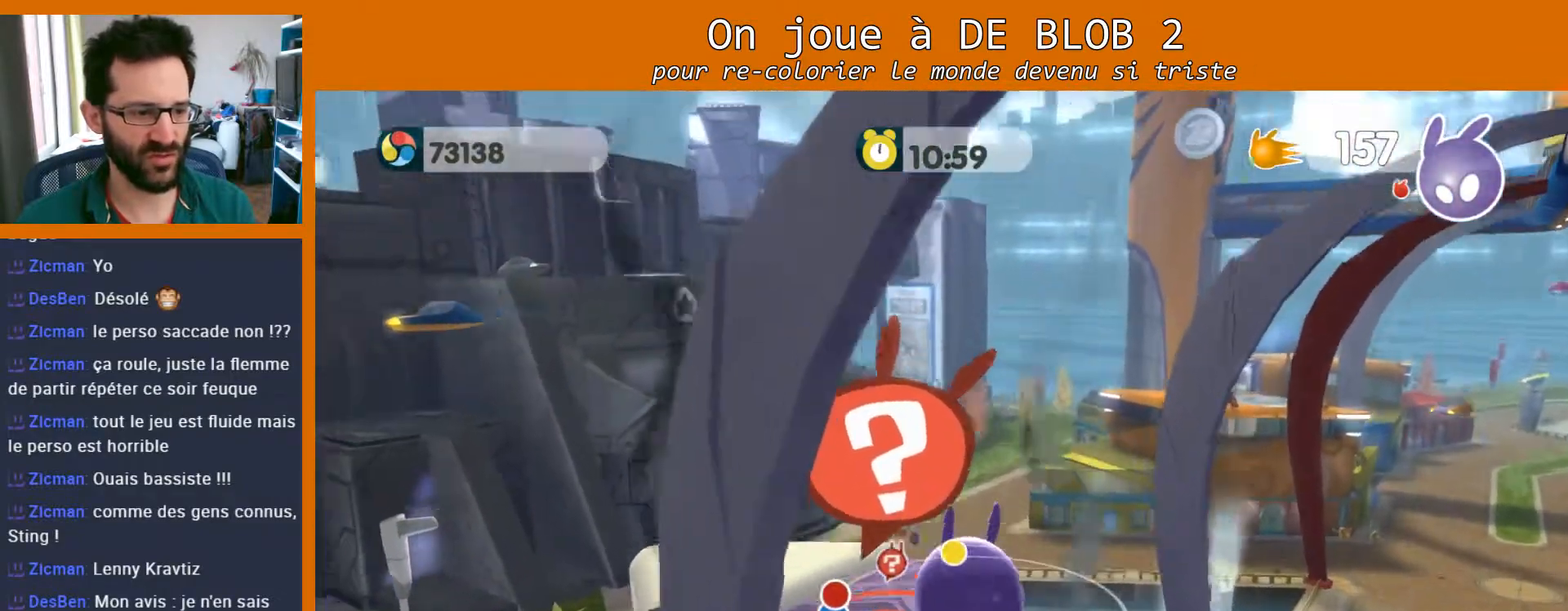
{"buttons": [], "left_stick": "center", "right_stick": "center", "events": [[467, "left_stick", "center"]]}
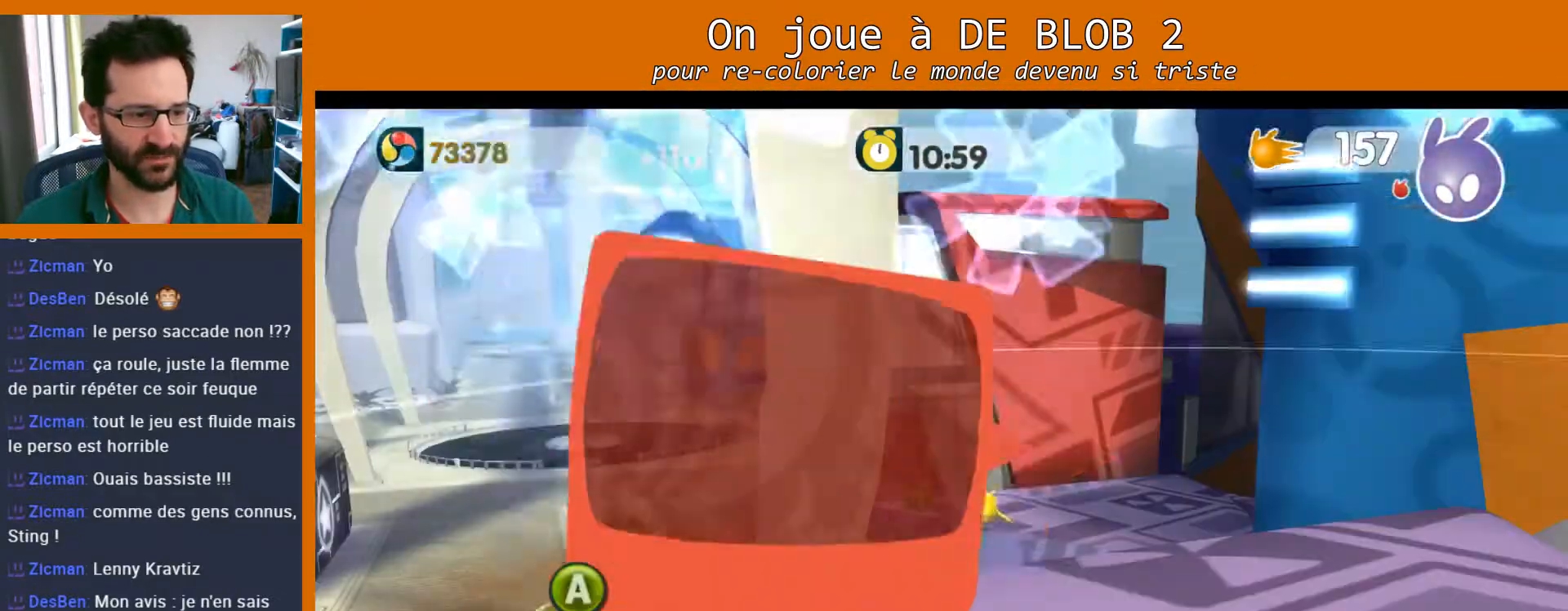
{"buttons": ["A"], "left_stick": "center", "right_stick": "center", "events": [[500, "A", "down"]]}
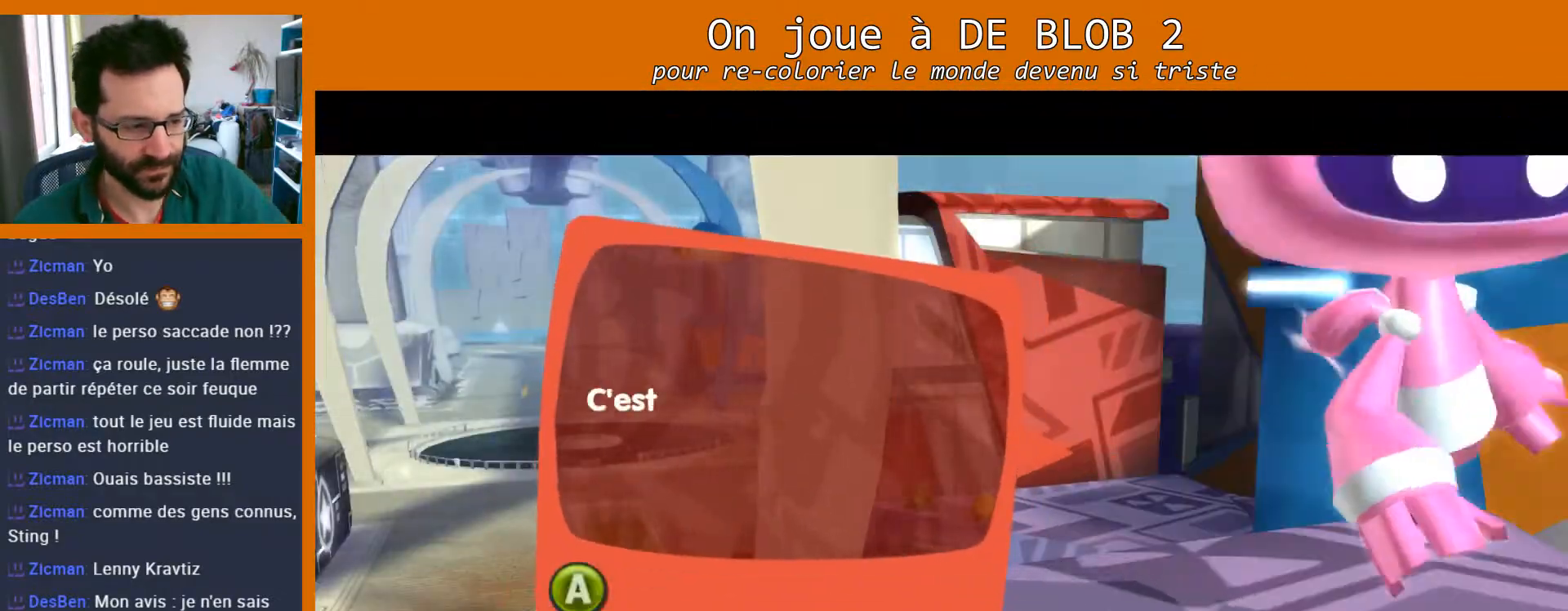
{"buttons": [], "left_stick": "center", "right_stick": "center", "events": [[100, "A", "up"]]}
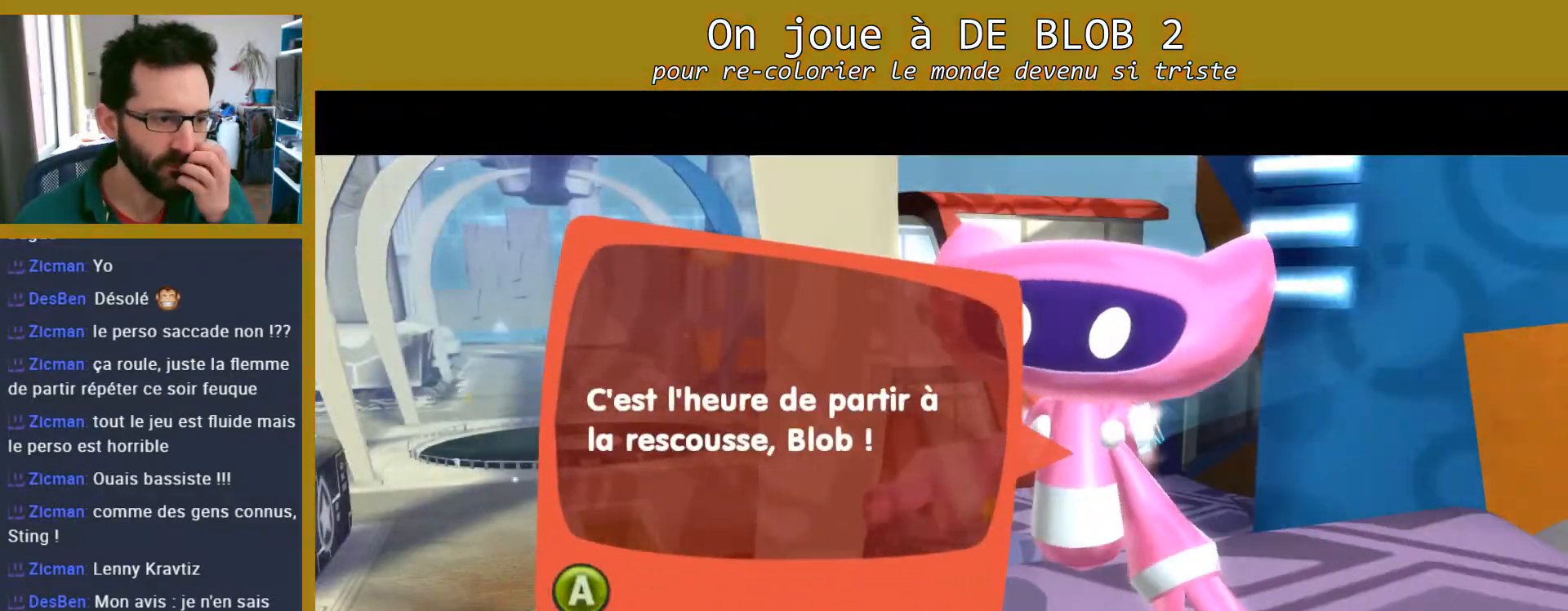
{"buttons": ["A"], "left_stick": "center", "right_stick": "center", "events": [[433, "A", "down"]]}
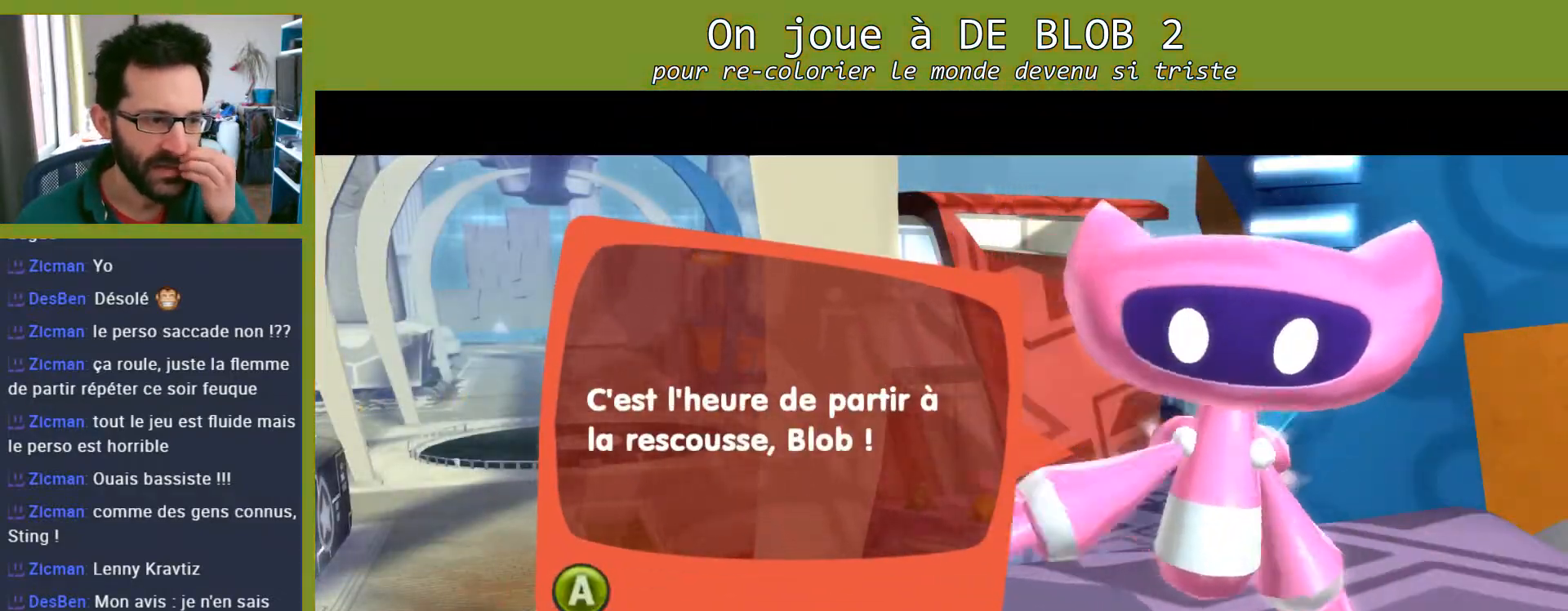
{"buttons": [], "left_stick": "center", "right_stick": "center", "events": [[33, "A", "up"]]}
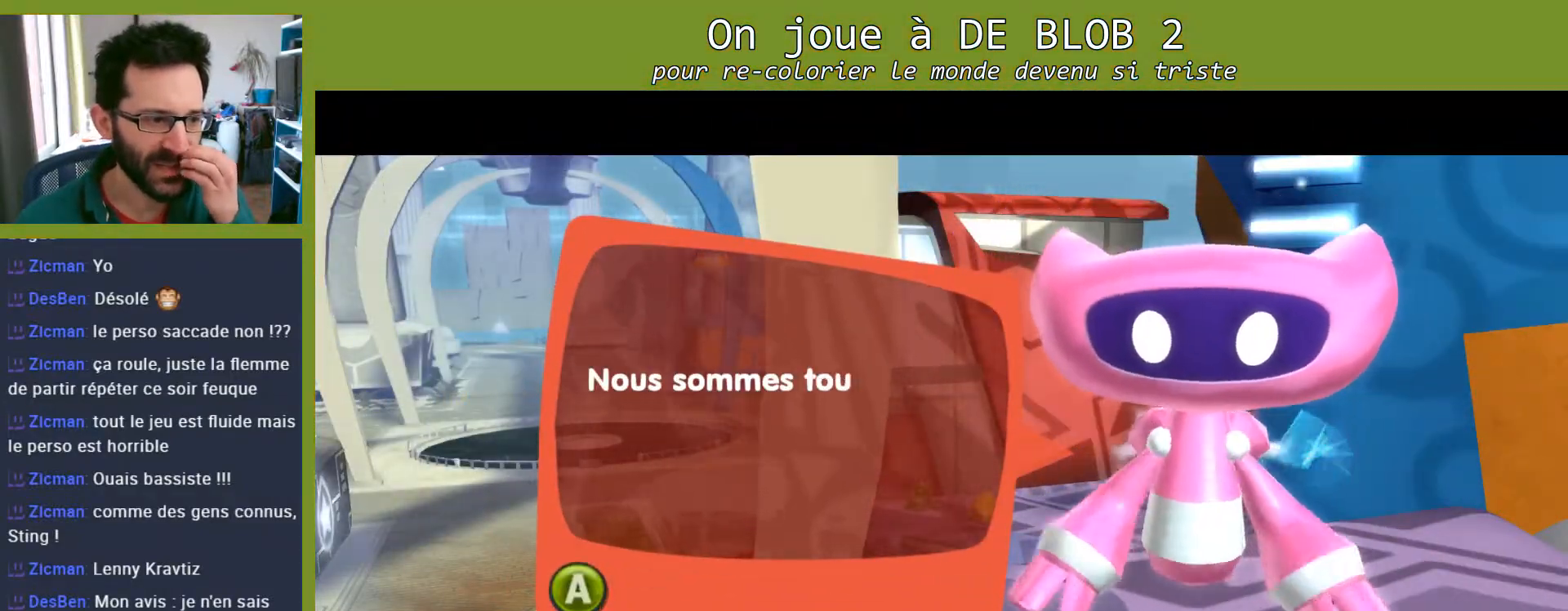
{"buttons": [], "left_stick": "center", "right_stick": "center", "events": []}
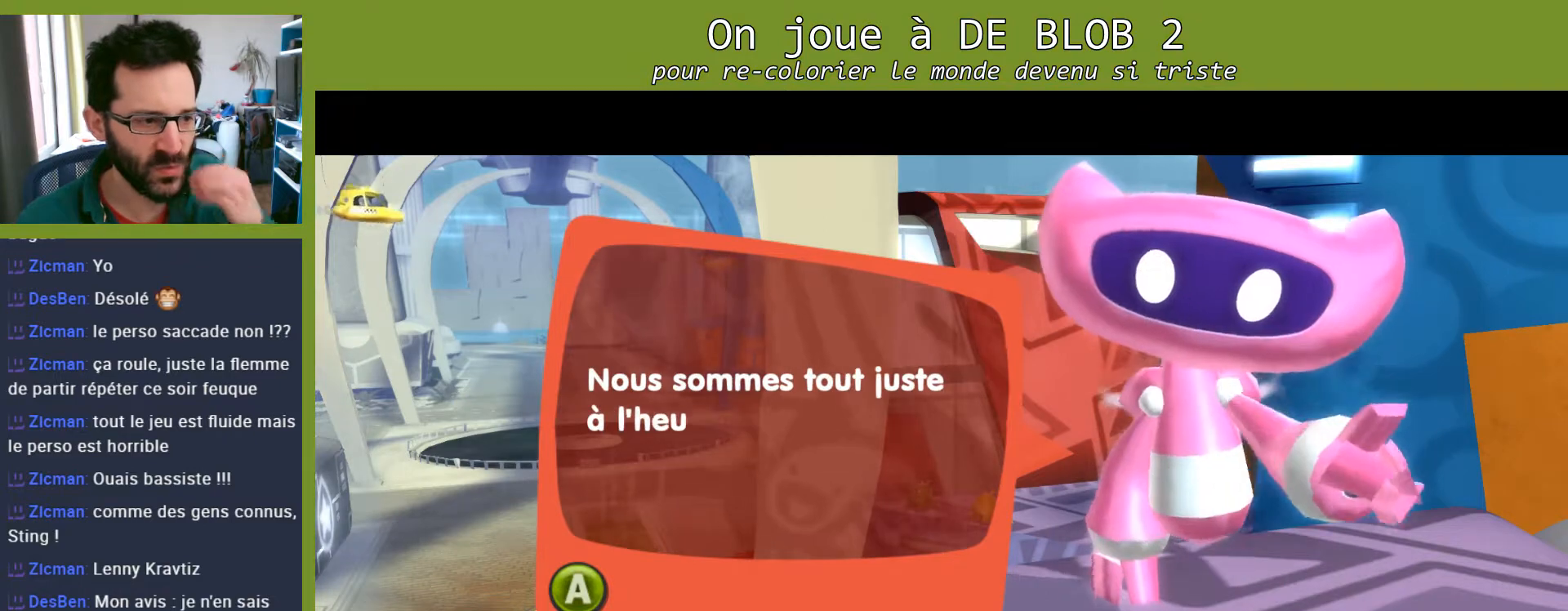
{"buttons": [], "left_stick": "center", "right_stick": "center", "events": []}
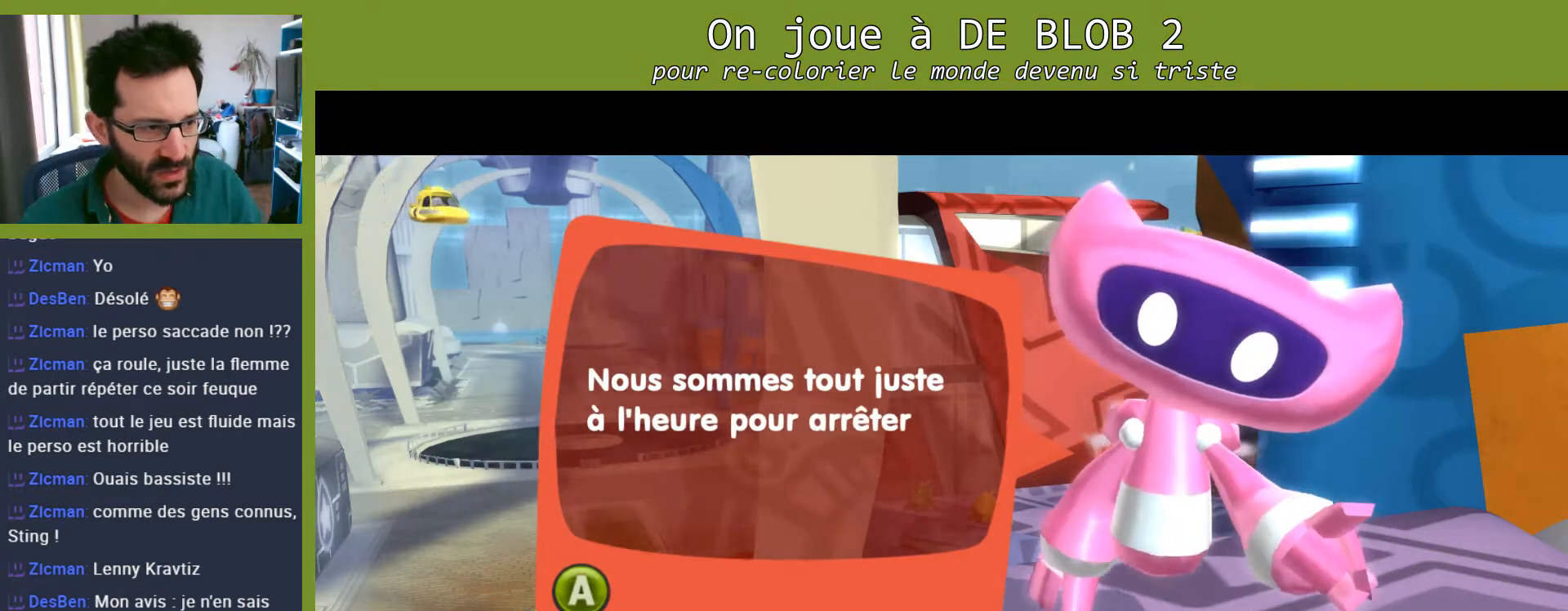
{"buttons": [], "left_stick": "center", "right_stick": "center", "events": []}
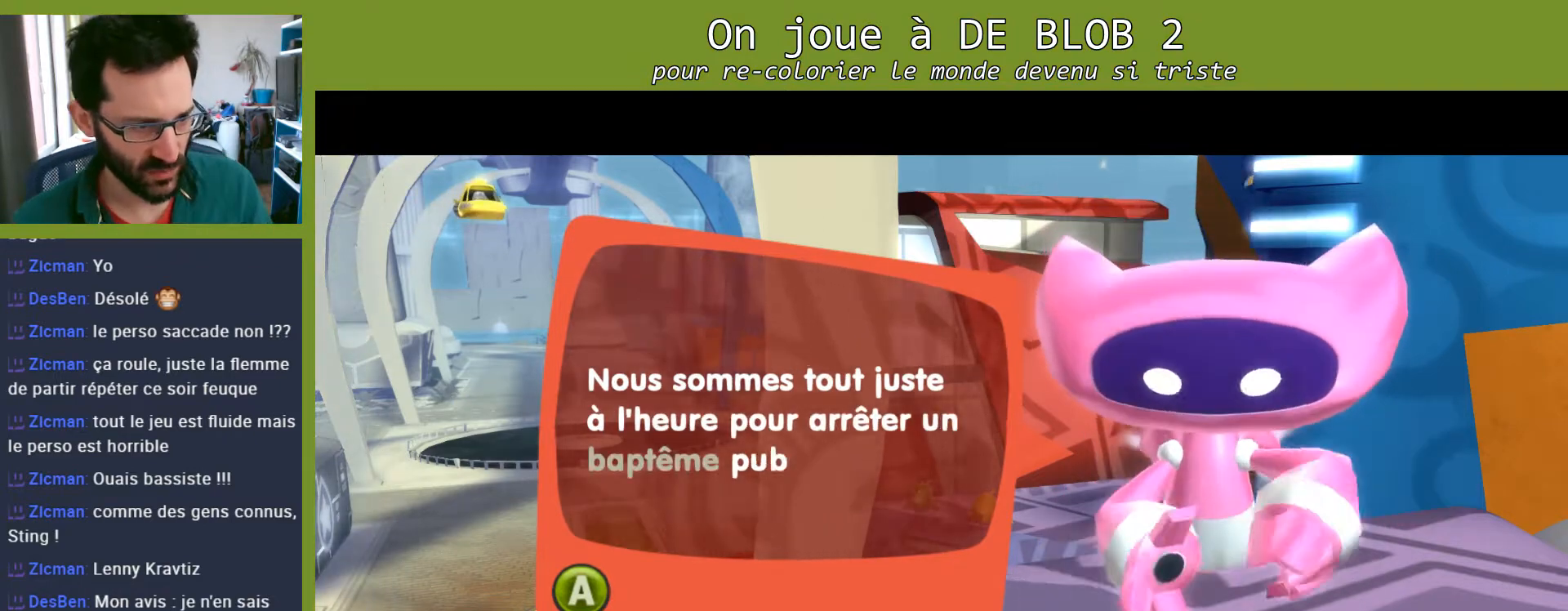
{"buttons": [], "left_stick": "center", "right_stick": "center", "events": []}
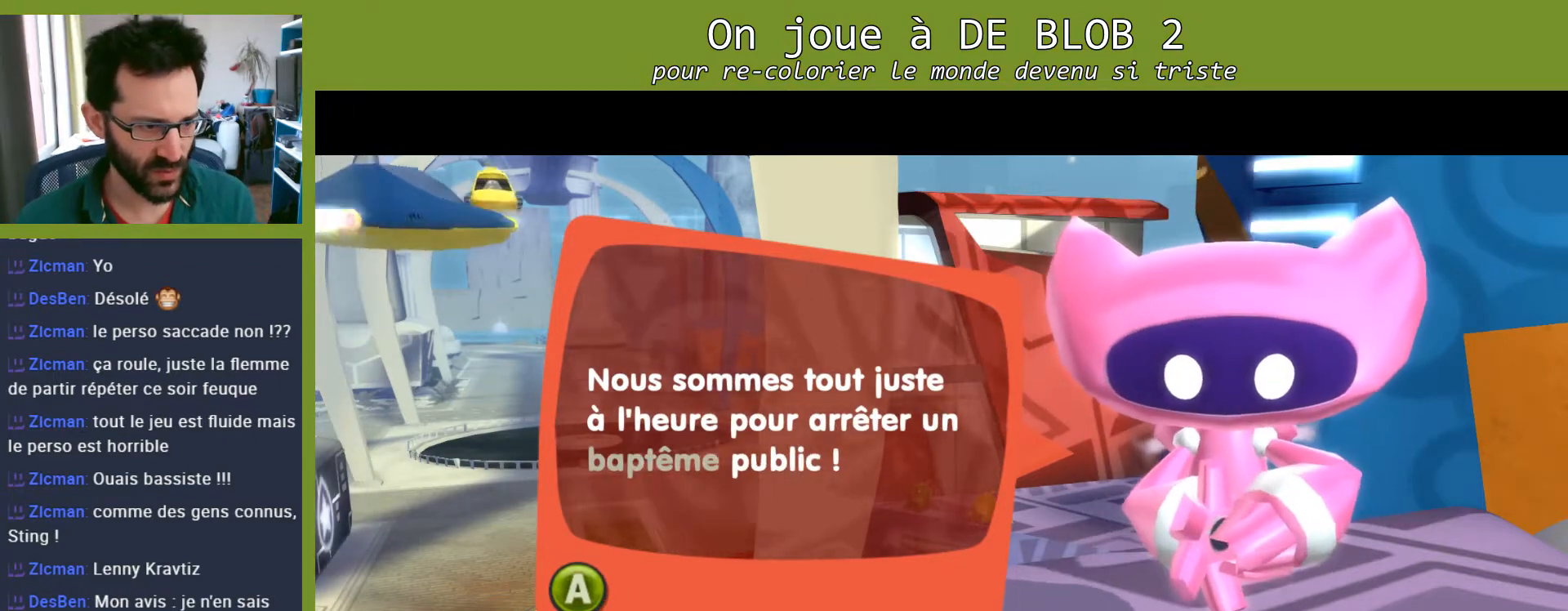
{"buttons": [], "left_stick": "center", "right_stick": "center", "events": []}
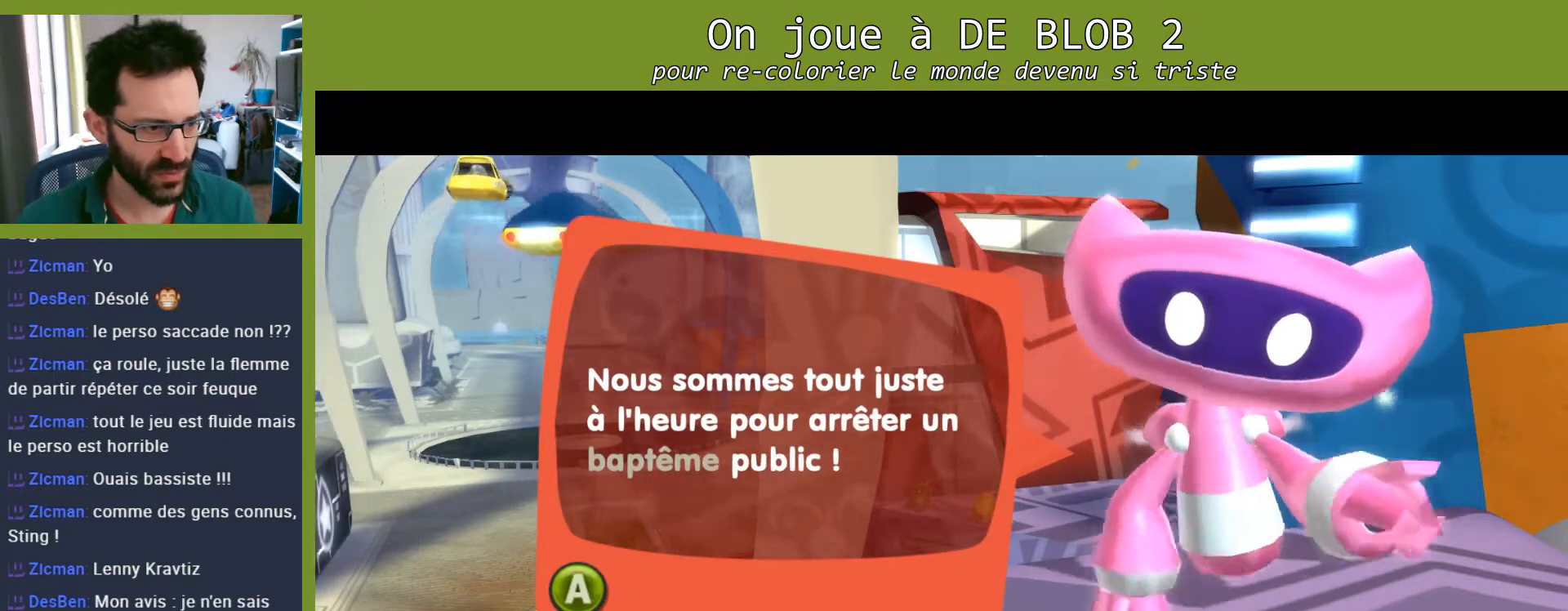
{"buttons": [], "left_stick": "center", "right_stick": "center", "events": [[33, "A", "down"], [133, "A", "up"]]}
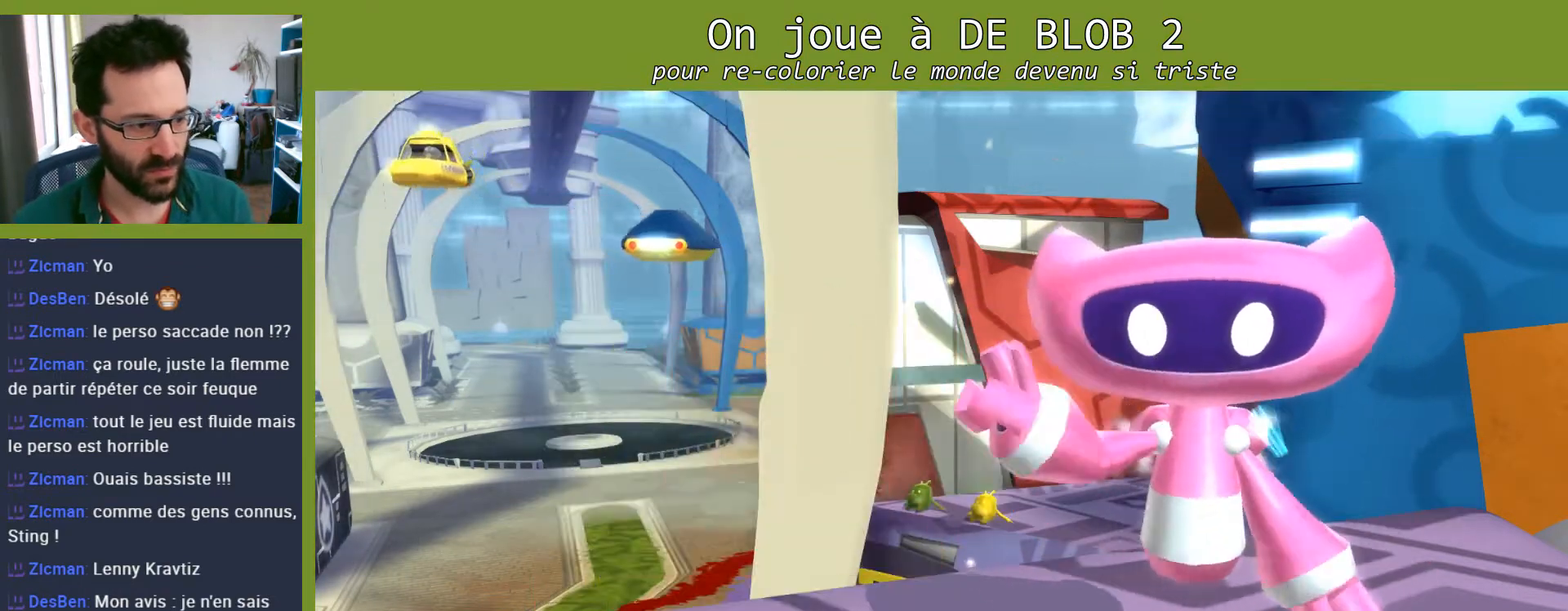
{"buttons": [], "left_stick": "center", "right_stick": "center", "events": []}
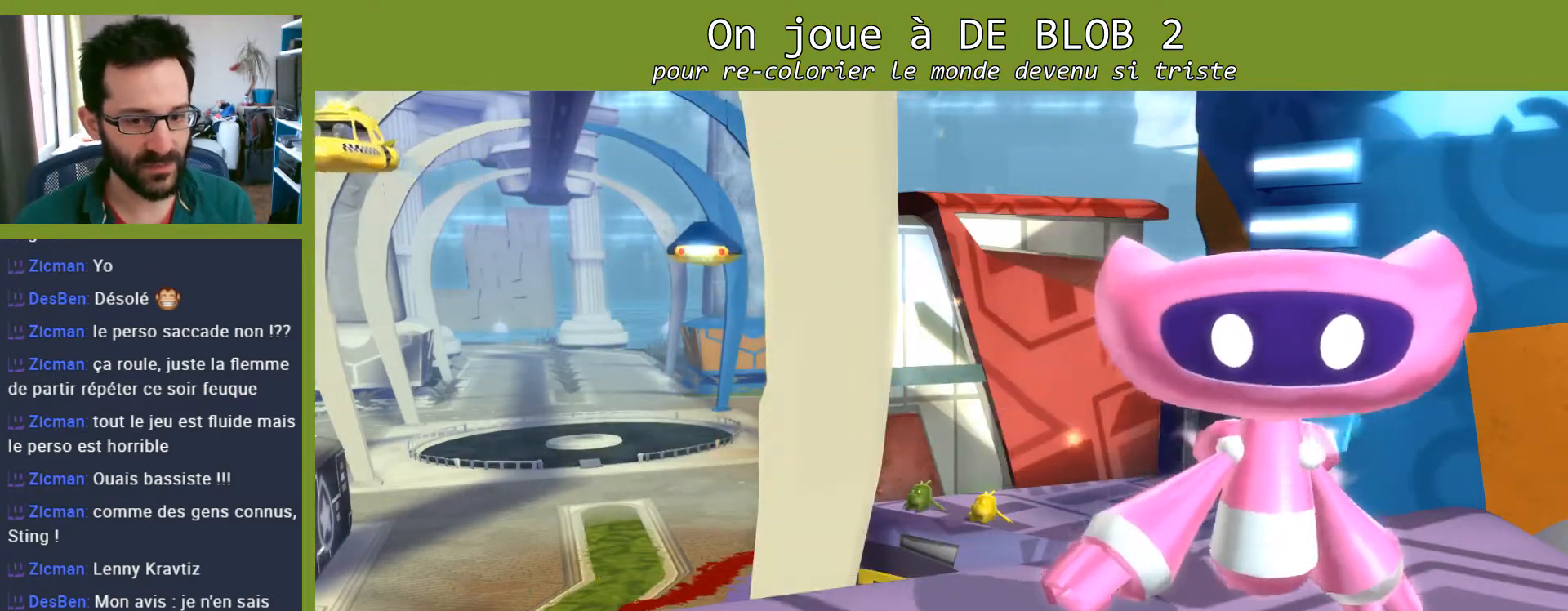
{"buttons": [], "left_stick": "center", "right_stick": "center", "events": []}